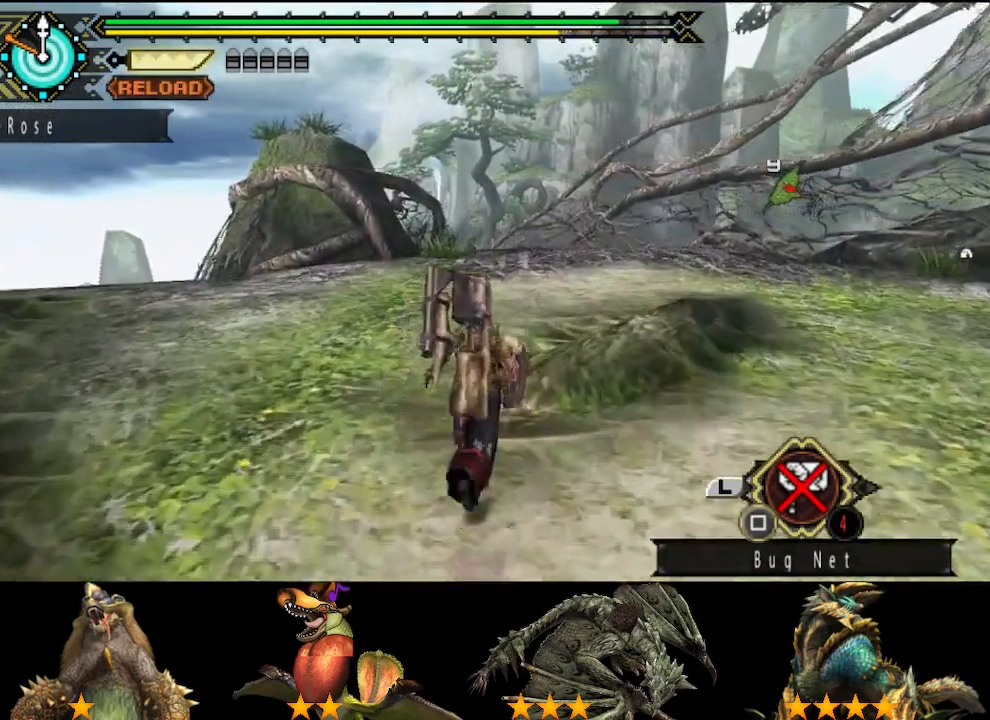
Gameplay with a controller (PlayStation layout); each line is a JSON object with the inputs held at the frame after it. "events" lists button and stick changes between this image and that frame as [ms after this image, input, new state], when the widget could be followed in between. Not read: L2 L3 R2 R3.
{"buttons": [], "left_stick": "up", "right_stick": "center", "events": []}
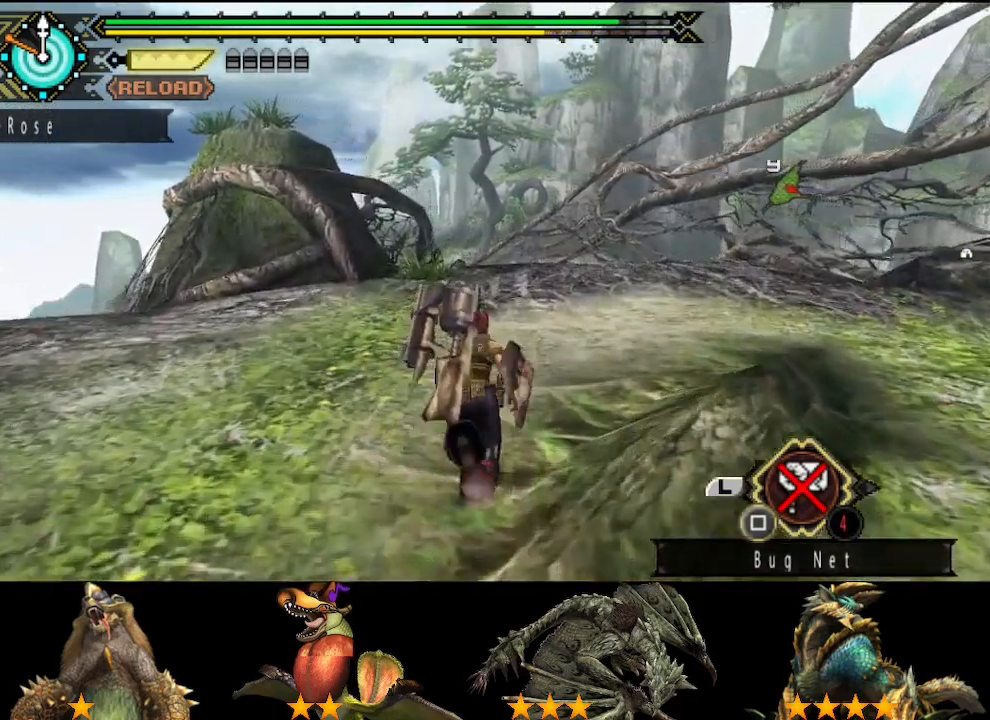
{"buttons": [], "left_stick": "up", "right_stick": "center", "events": []}
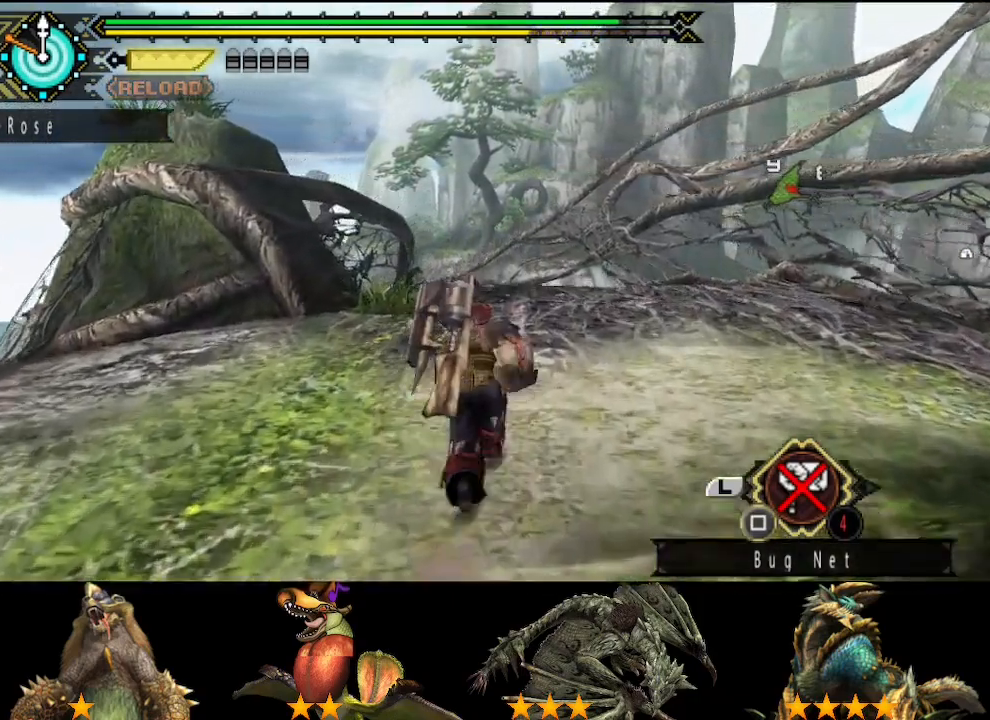
{"buttons": [], "left_stick": "up", "right_stick": "center", "events": []}
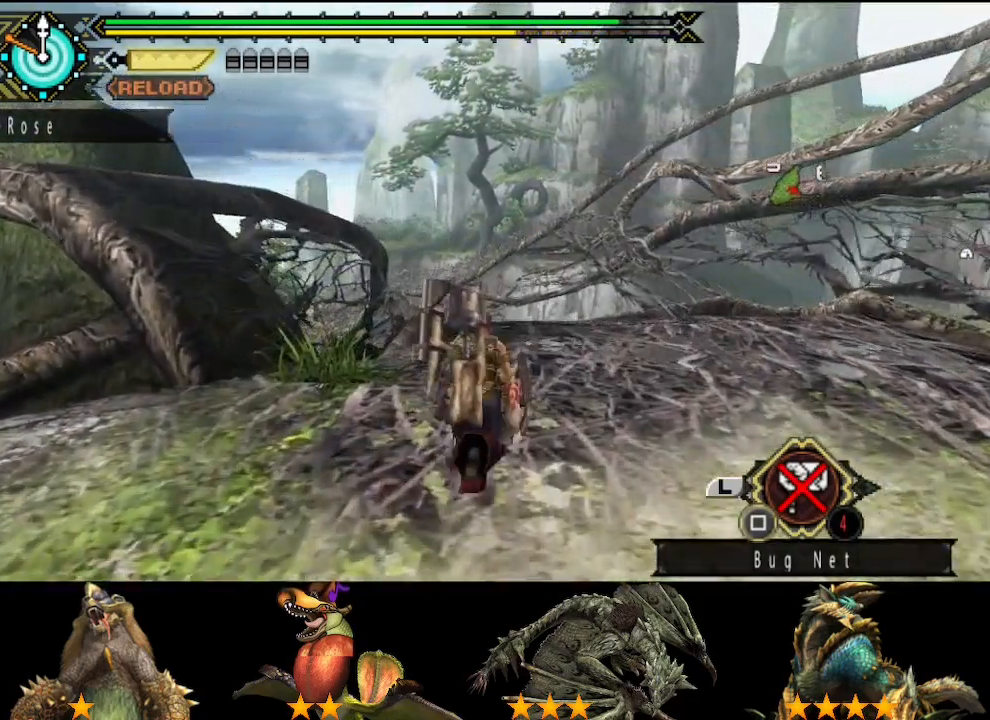
{"buttons": [], "left_stick": "up", "right_stick": "center", "events": []}
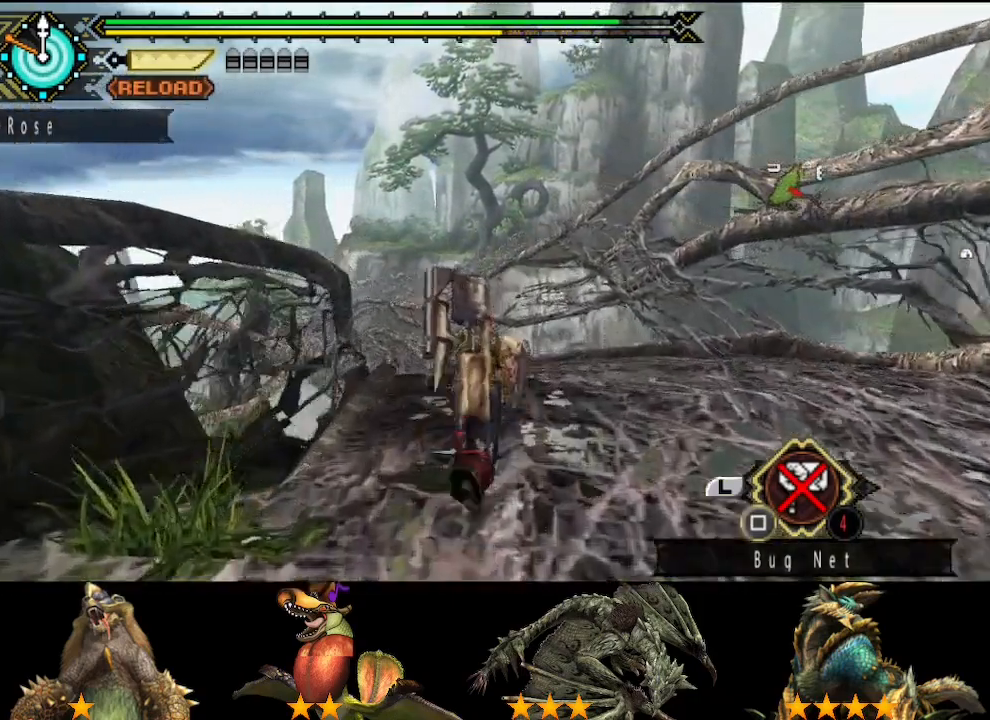
{"buttons": [], "left_stick": "up", "right_stick": "center", "events": []}
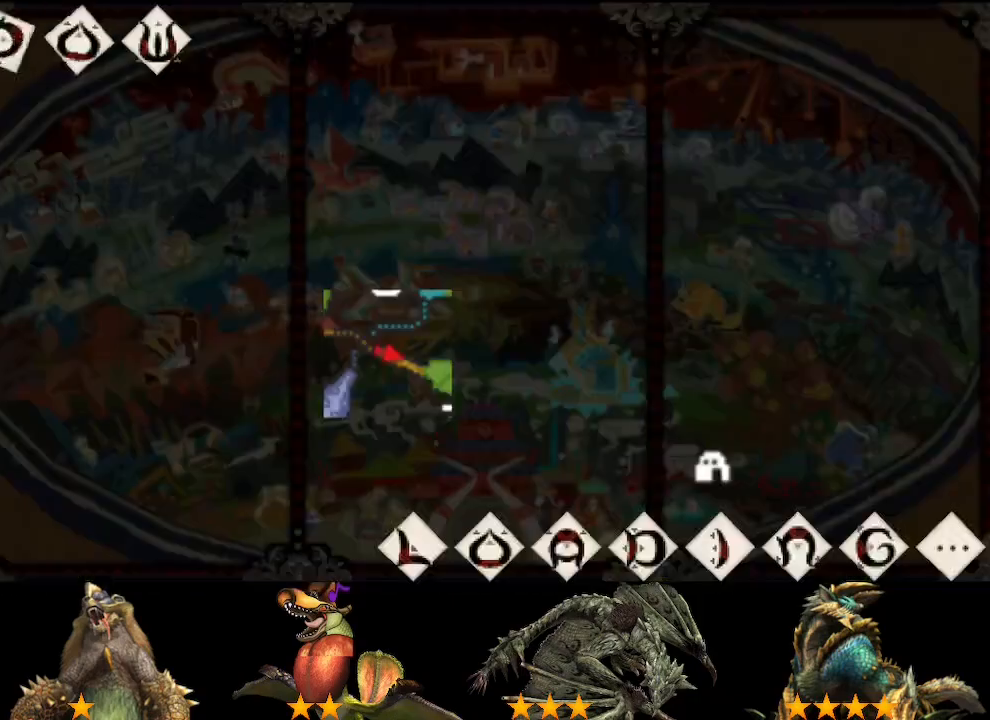
{"buttons": [], "left_stick": "up", "right_stick": "center", "events": []}
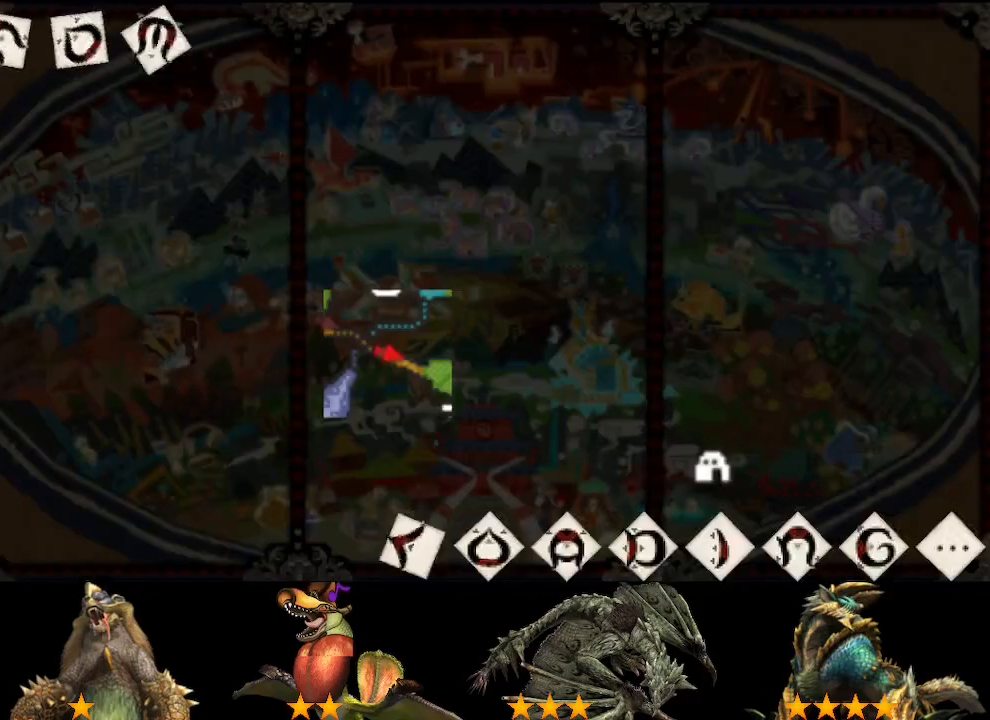
{"buttons": [], "left_stick": "up", "right_stick": "center", "events": []}
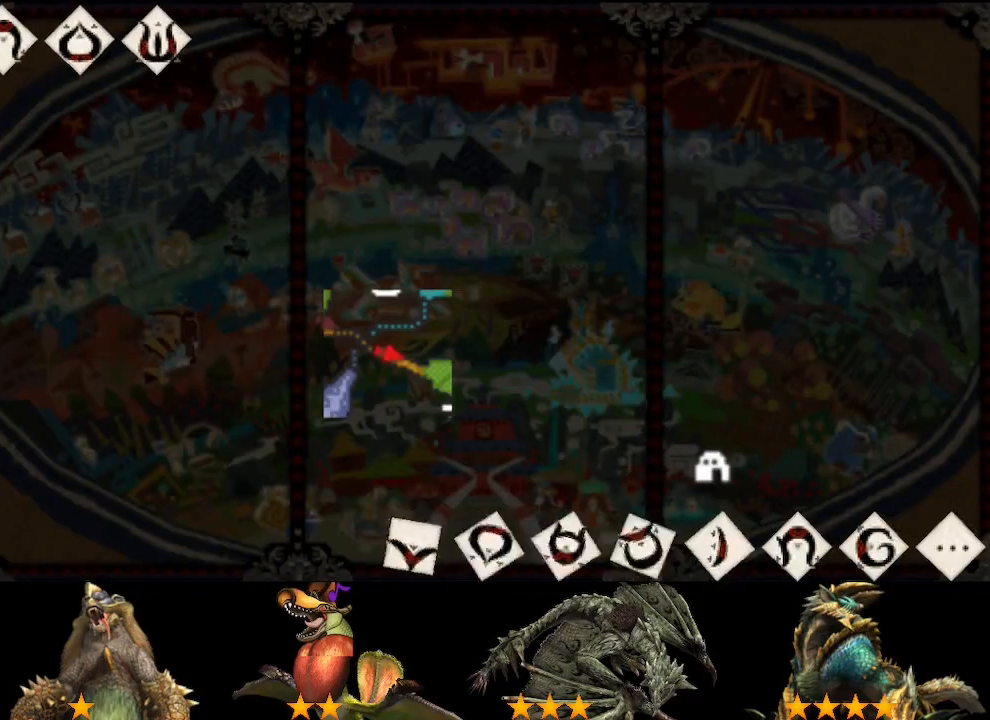
{"buttons": [], "left_stick": "up", "right_stick": "center", "events": []}
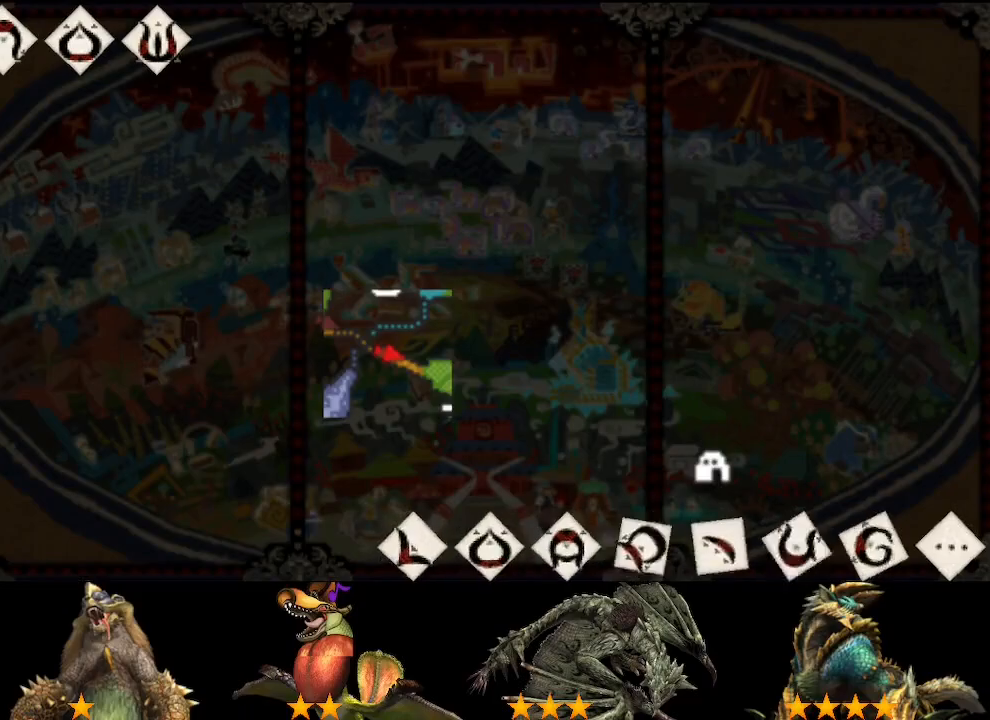
{"buttons": [], "left_stick": "up", "right_stick": "center", "events": []}
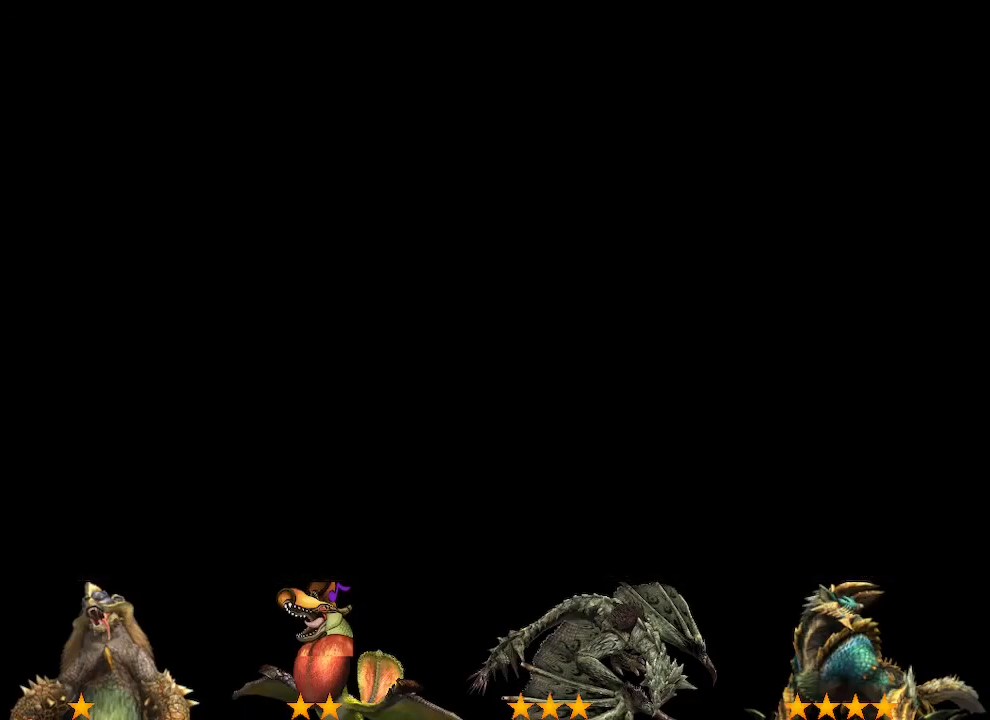
{"buttons": [], "left_stick": "up", "right_stick": "center", "events": []}
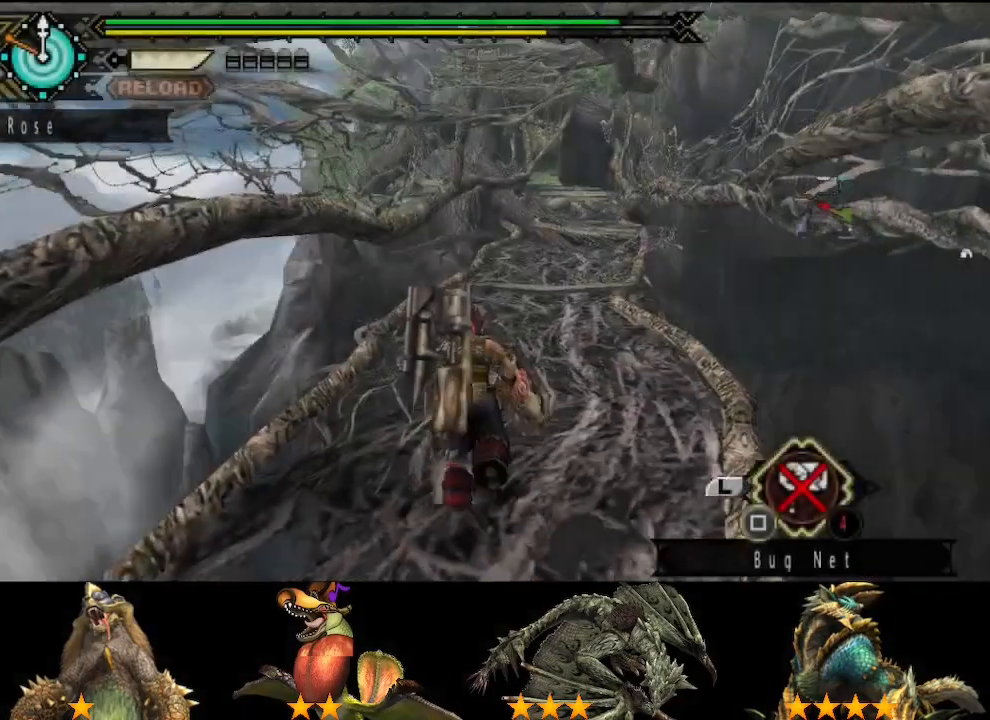
{"buttons": [], "left_stick": "up", "right_stick": "center", "events": []}
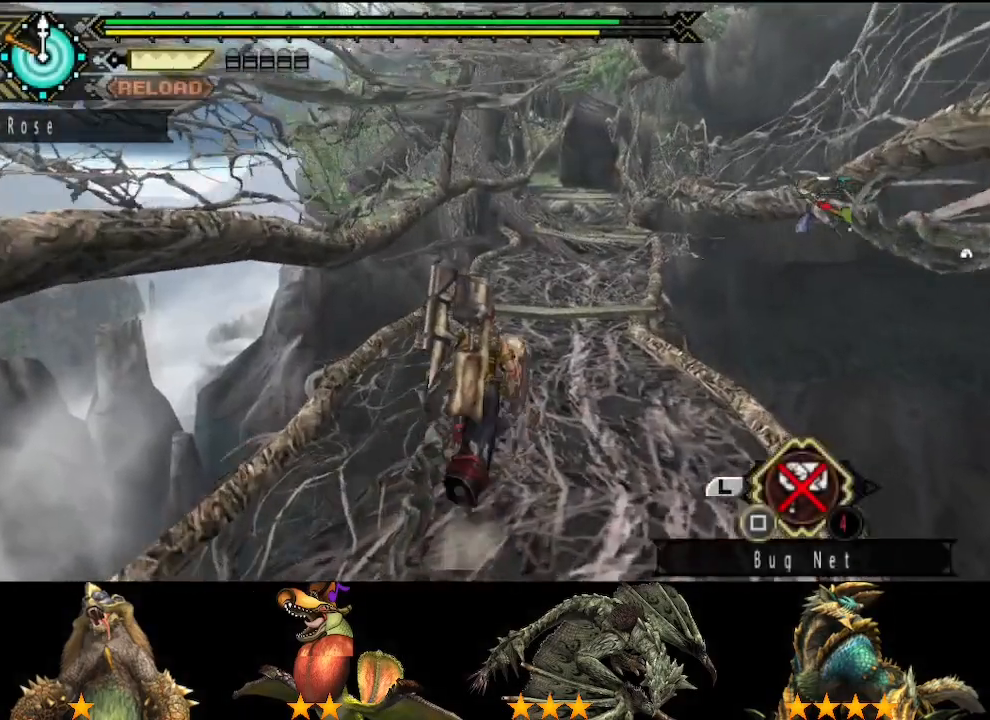
{"buttons": [], "left_stick": "up", "right_stick": "center", "events": []}
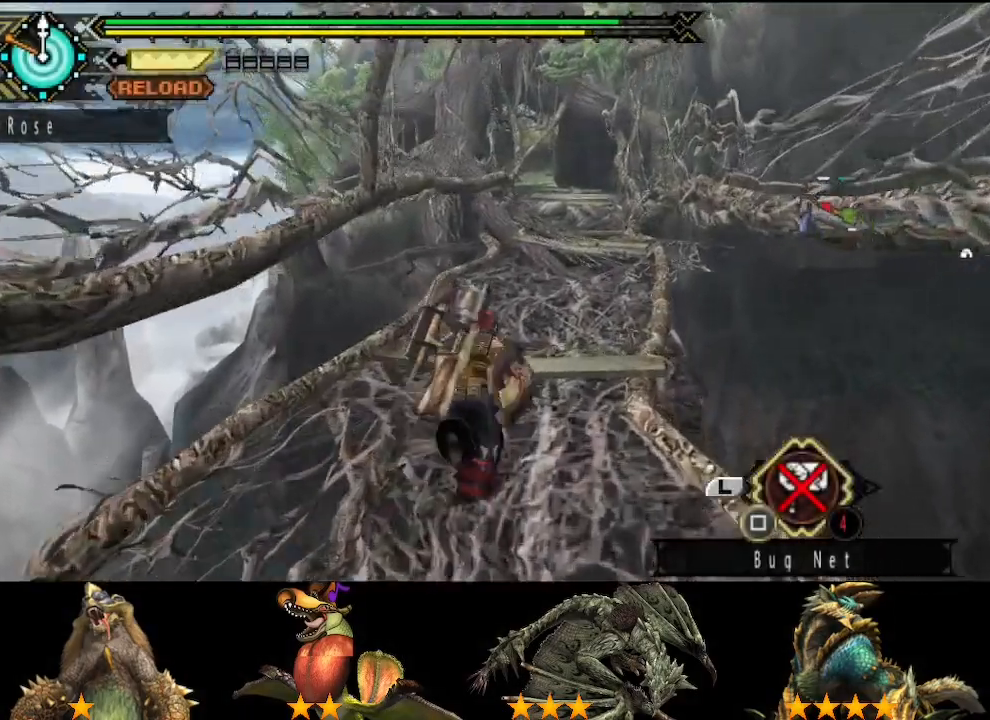
{"buttons": [], "left_stick": "up", "right_stick": "center", "events": []}
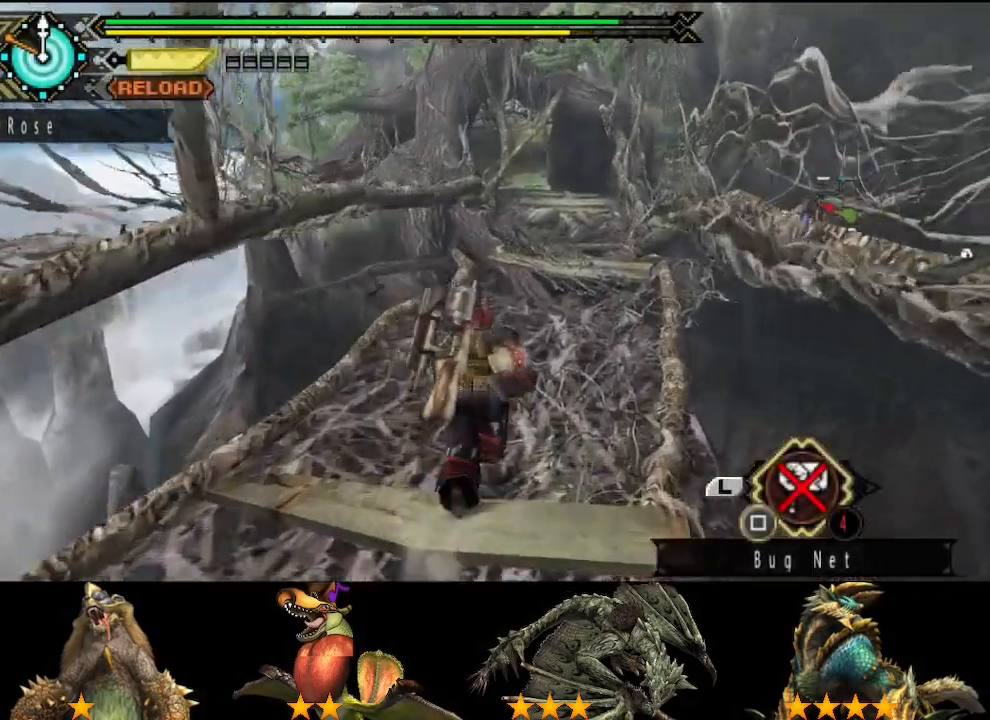
{"buttons": [], "left_stick": "up", "right_stick": "center", "events": []}
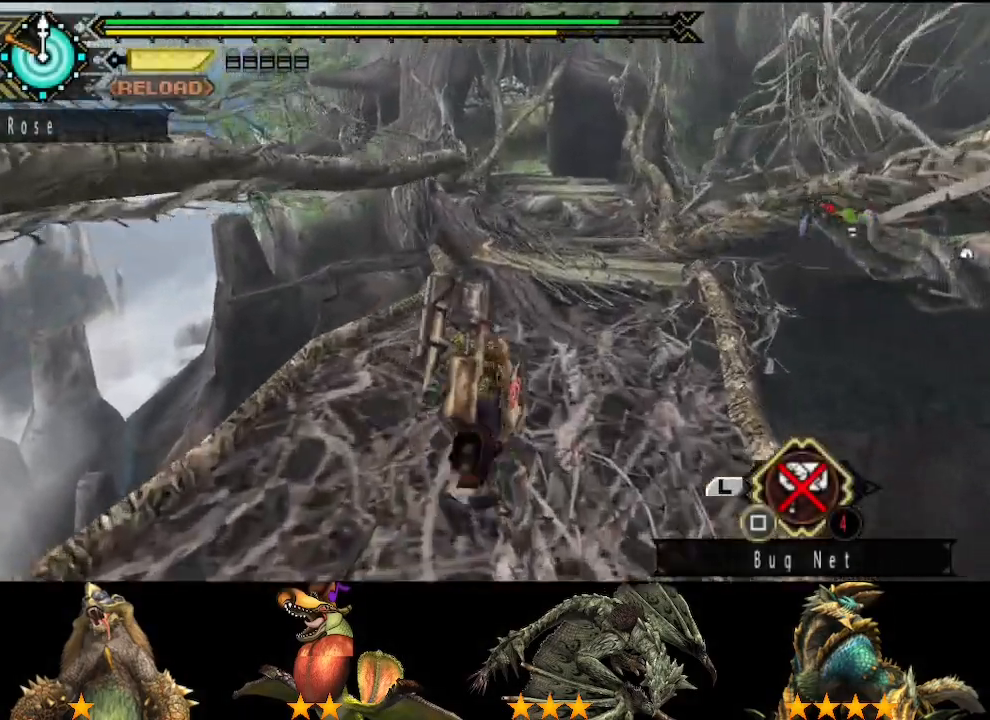
{"buttons": [], "left_stick": "up", "right_stick": "center", "events": []}
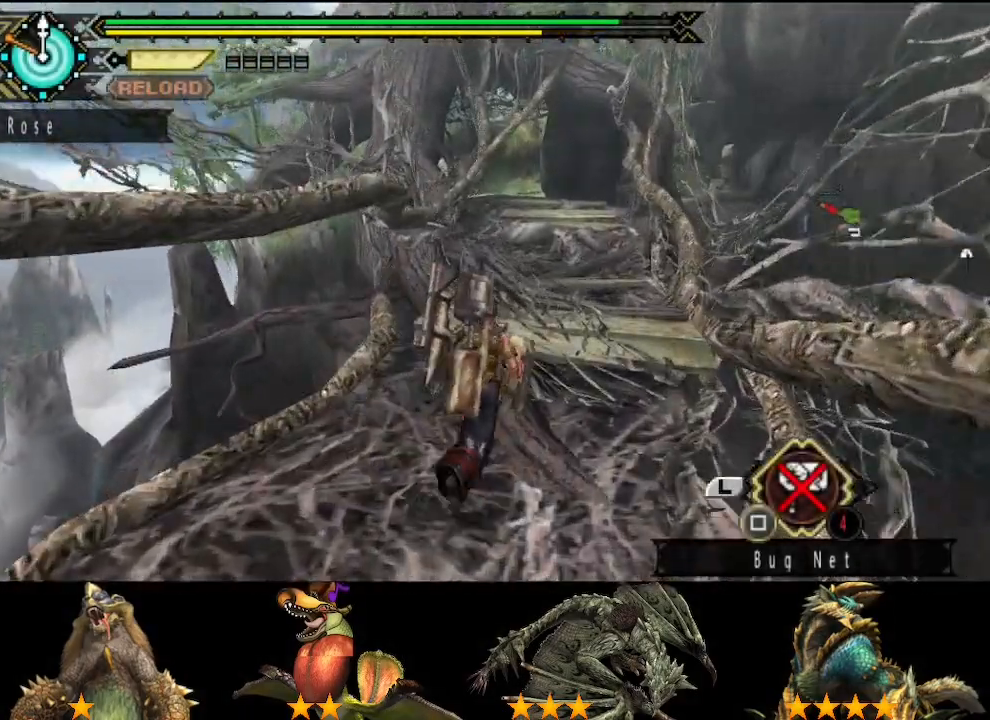
{"buttons": [], "left_stick": "up", "right_stick": "center", "events": []}
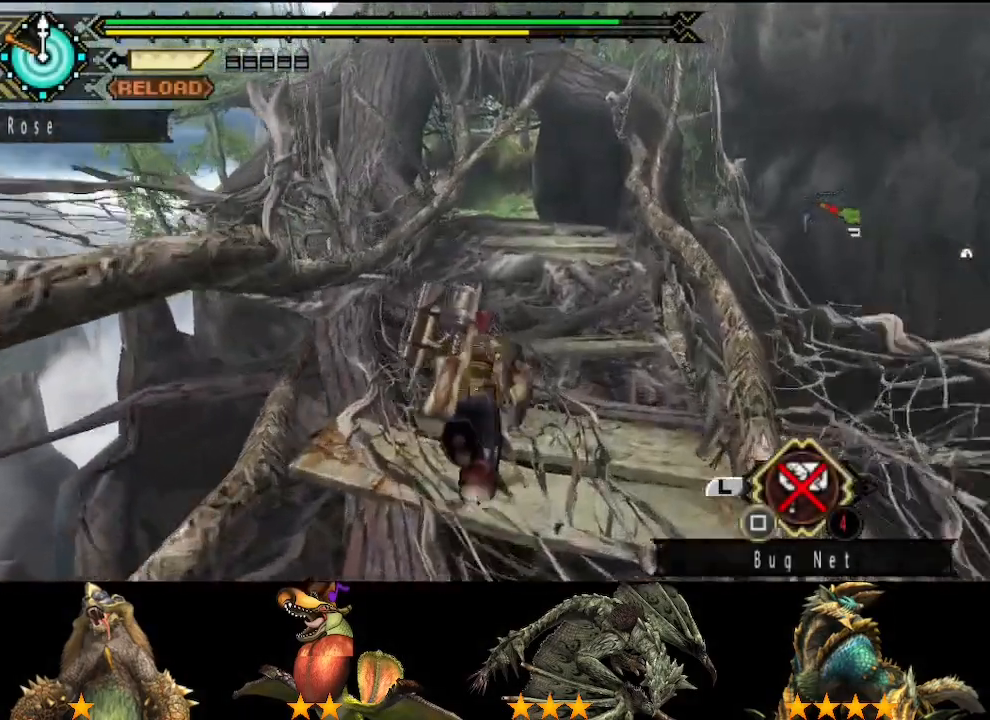
{"buttons": [], "left_stick": "up", "right_stick": "center", "events": []}
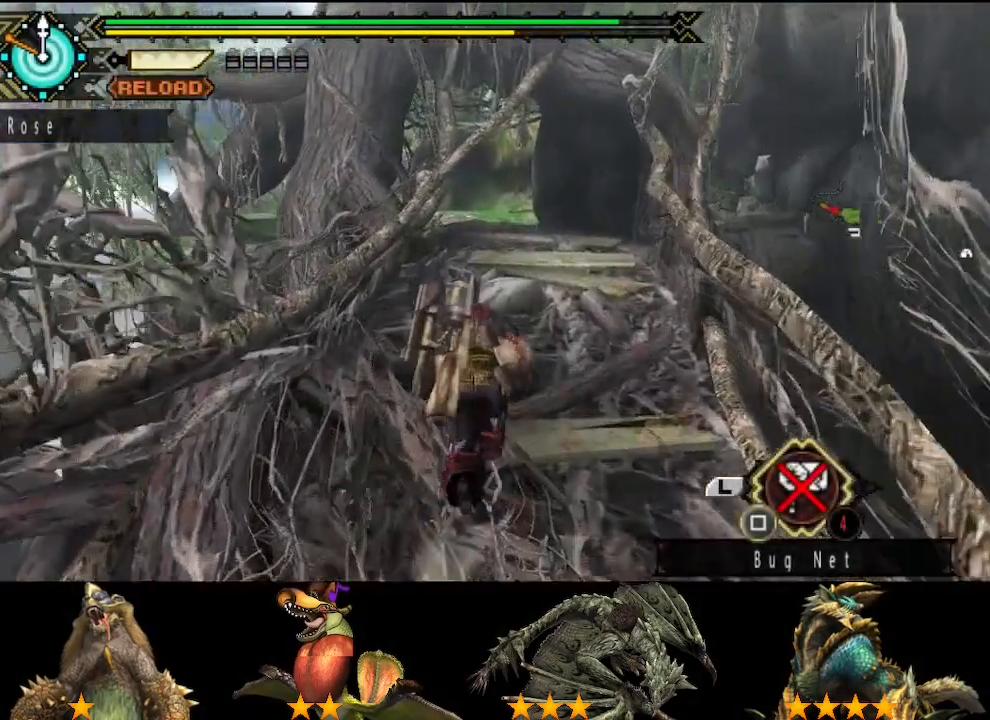
{"buttons": [], "left_stick": "up", "right_stick": "center", "events": []}
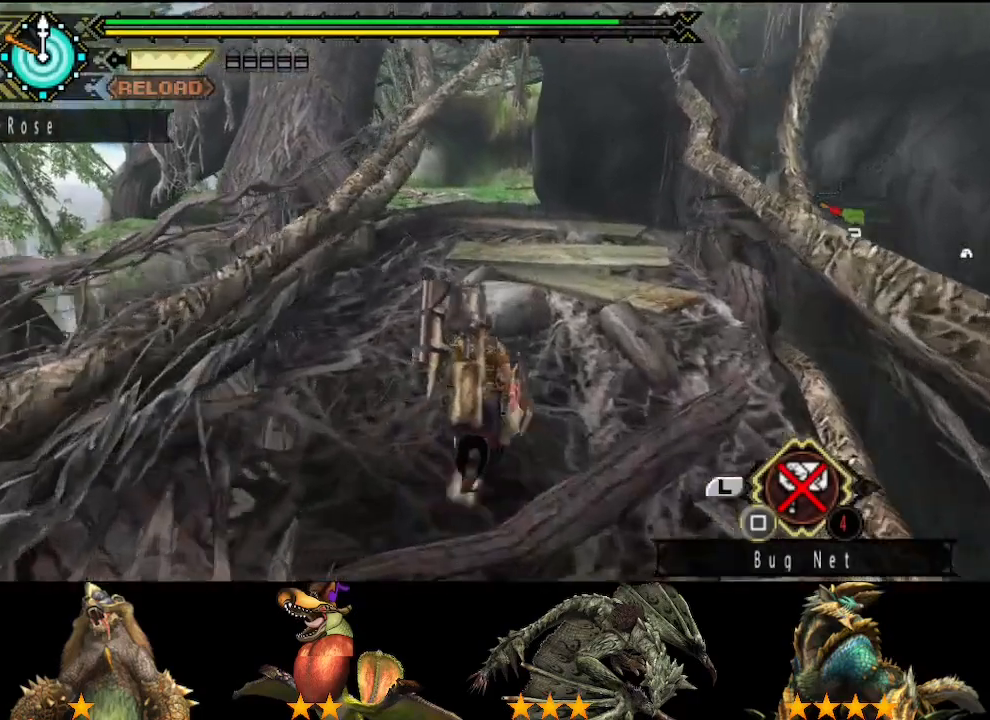
{"buttons": [], "left_stick": "up", "right_stick": "center", "events": []}
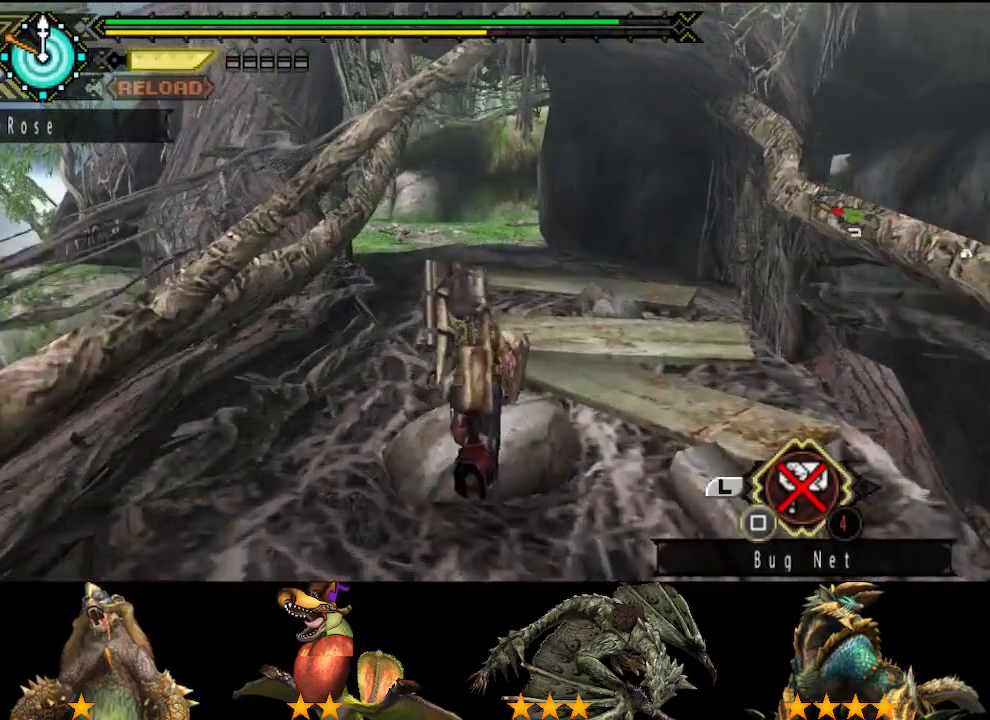
{"buttons": [], "left_stick": "up", "right_stick": "center", "events": []}
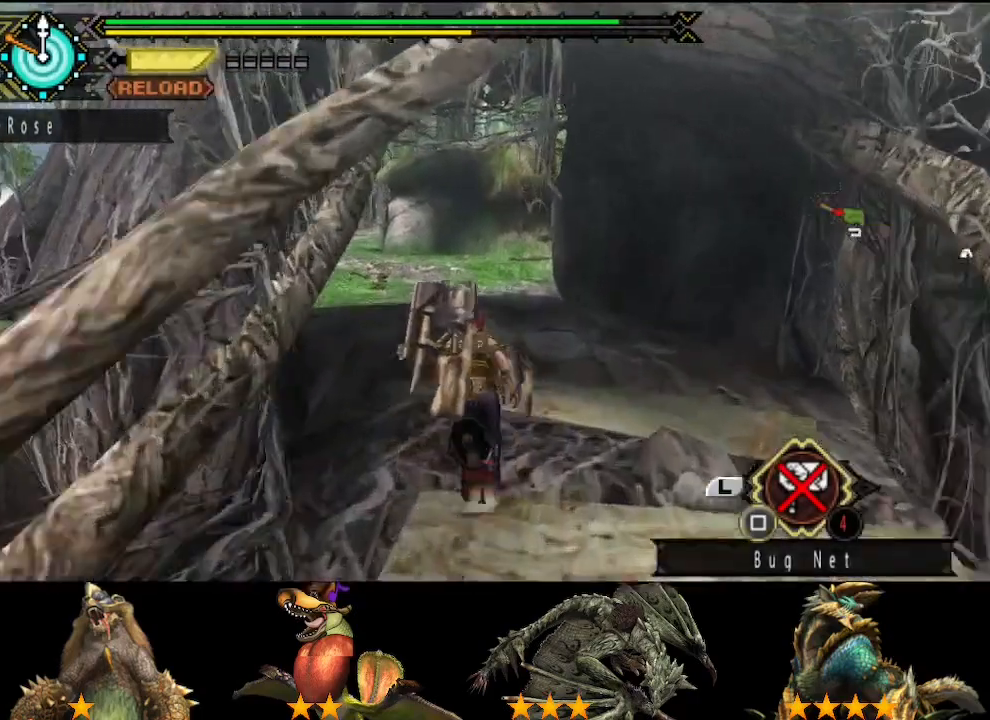
{"buttons": [], "left_stick": "up", "right_stick": "center", "events": []}
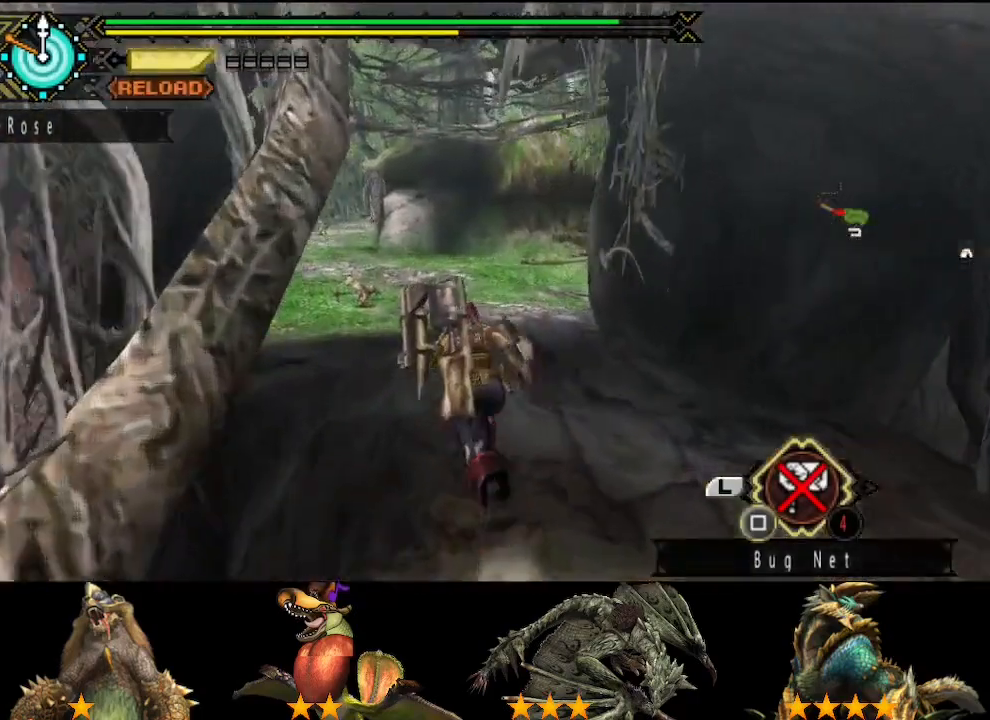
{"buttons": [], "left_stick": "up", "right_stick": "center", "events": []}
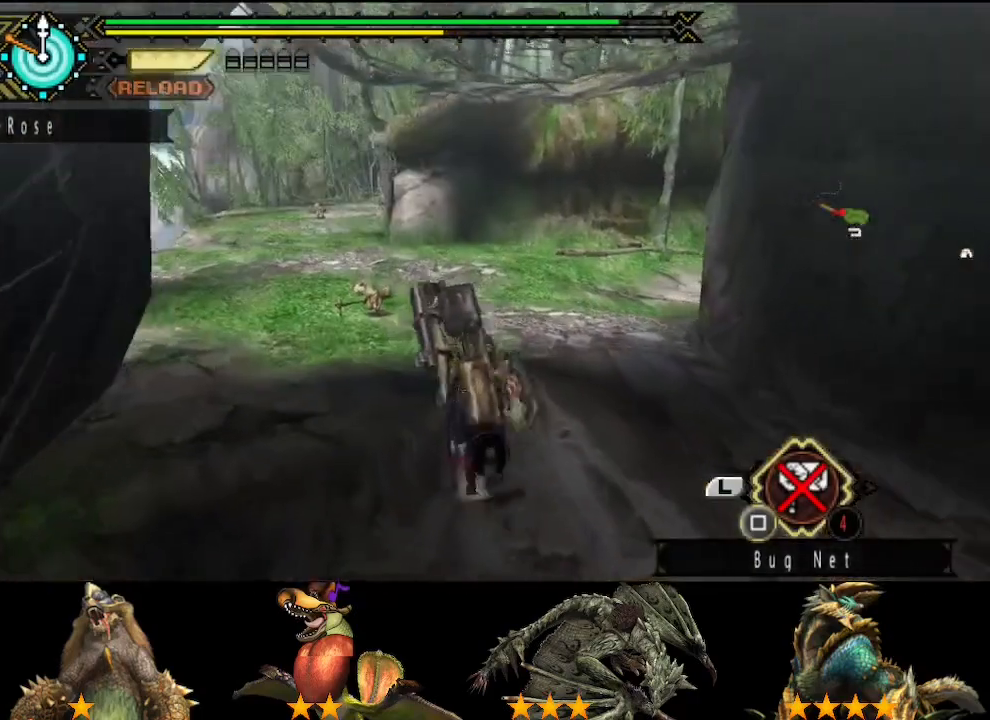
{"buttons": [], "left_stick": "up", "right_stick": "center", "events": []}
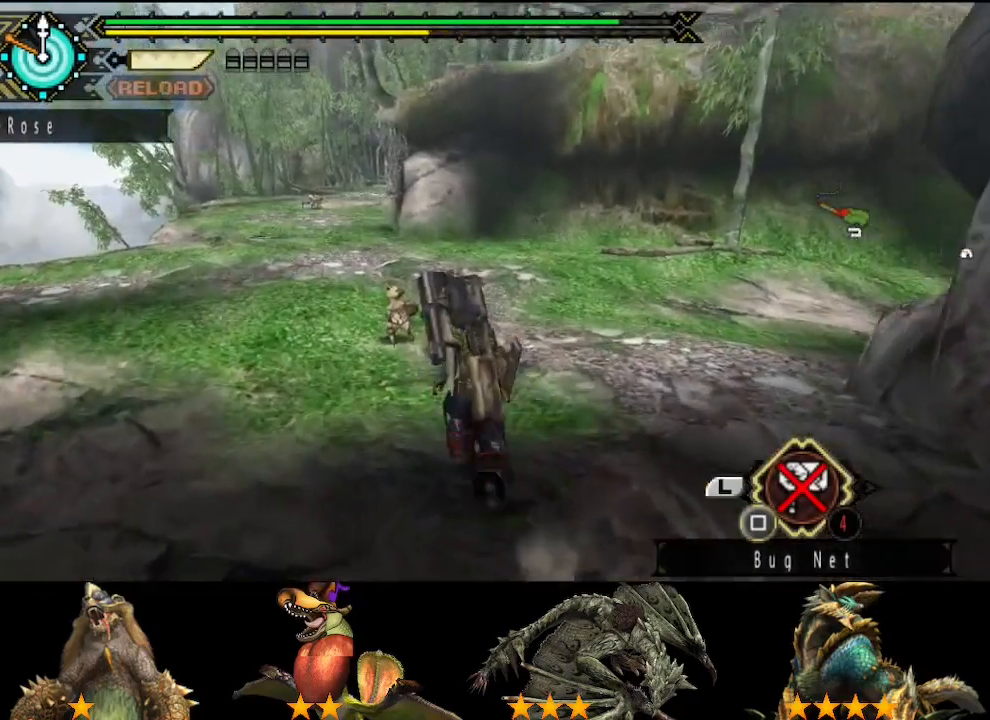
{"buttons": [], "left_stick": "up", "right_stick": "center", "events": []}
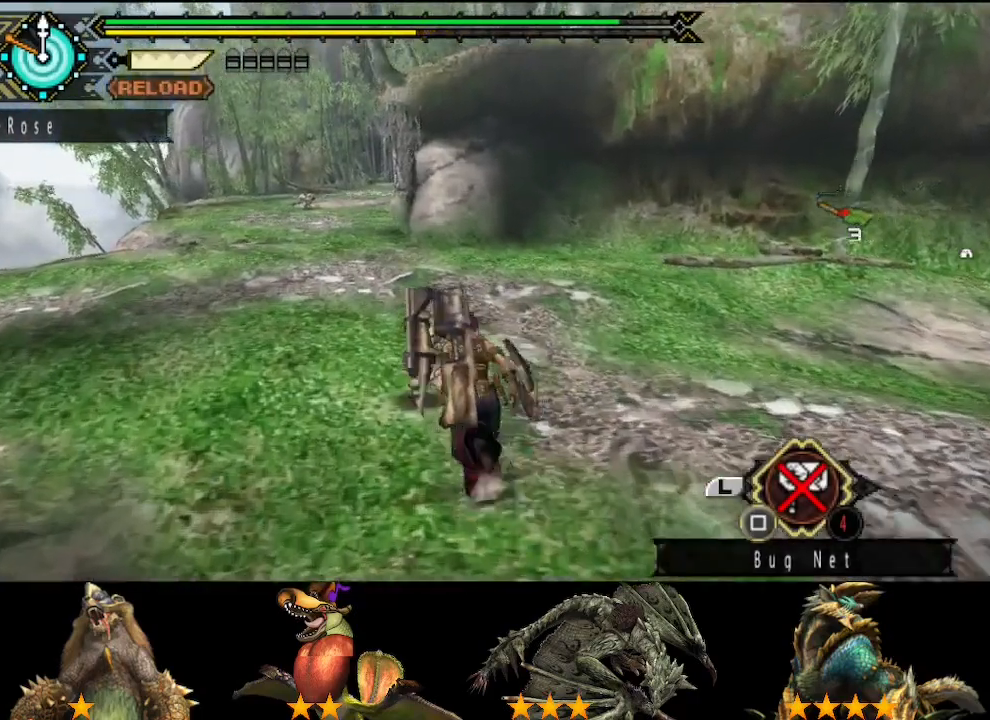
{"buttons": [], "left_stick": "up", "right_stick": "center", "events": []}
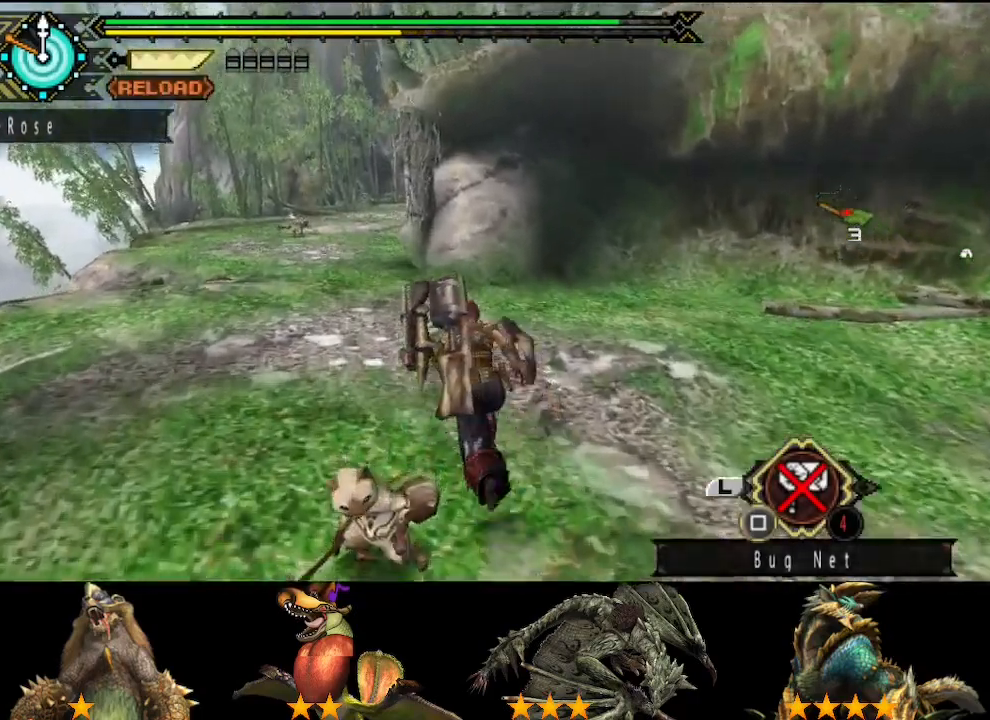
{"buttons": [], "left_stick": "up", "right_stick": "center", "events": []}
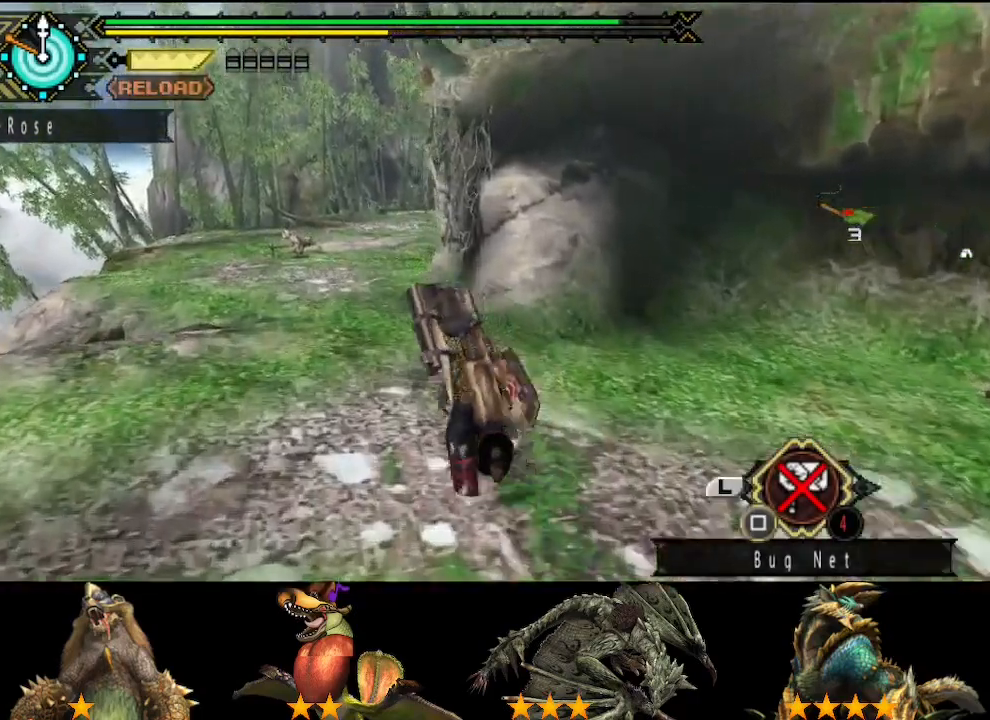
{"buttons": [], "left_stick": "up", "right_stick": "center", "events": []}
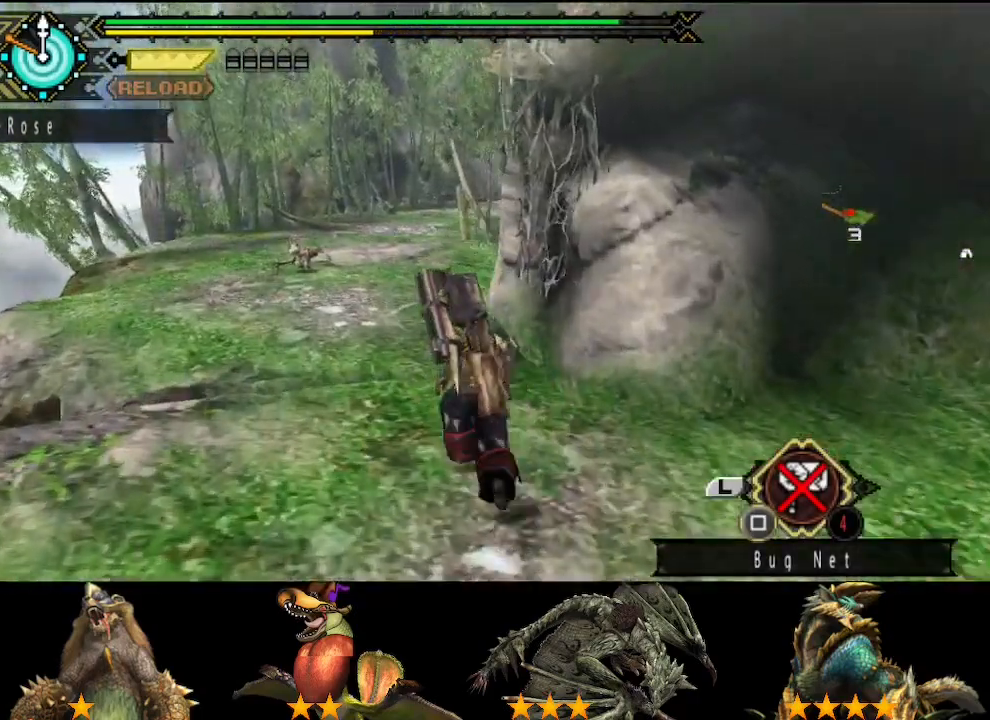
{"buttons": [], "left_stick": "up", "right_stick": "center", "events": [[217, "right_stick", "right"], [383, "right_stick", "center"]]}
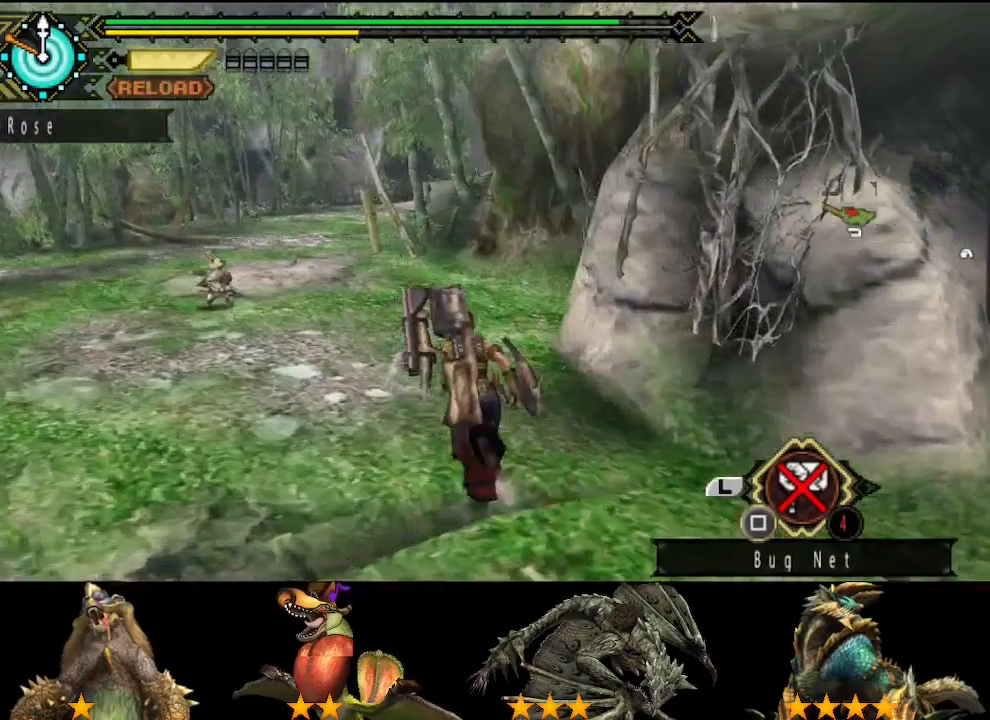
{"buttons": [], "left_stick": "up", "right_stick": "center", "events": []}
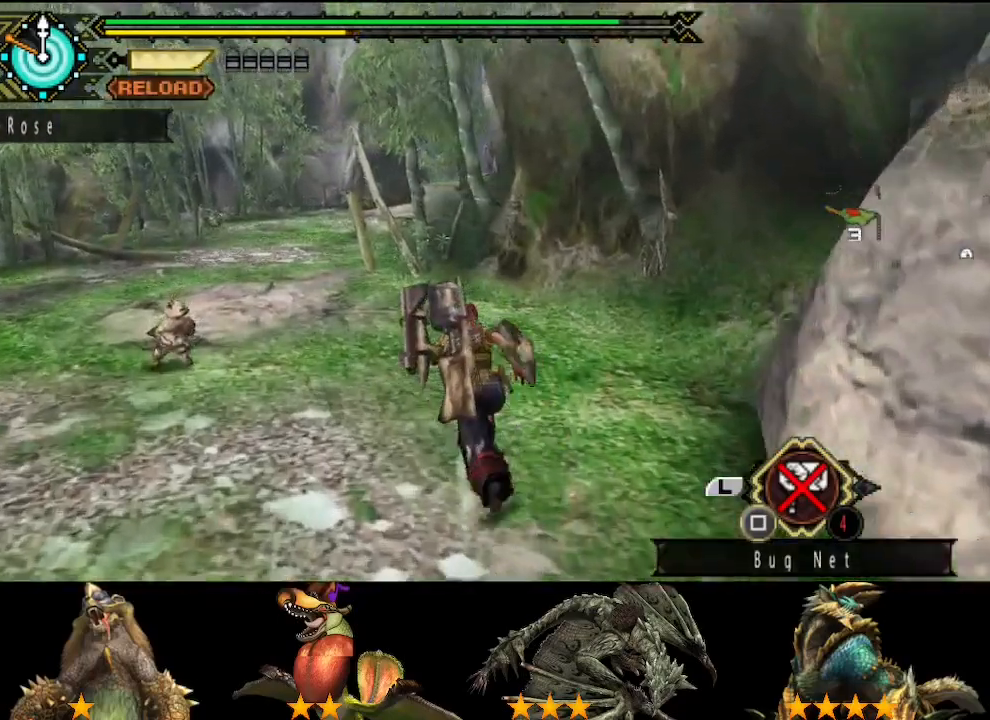
{"buttons": [], "left_stick": "up", "right_stick": "center", "events": []}